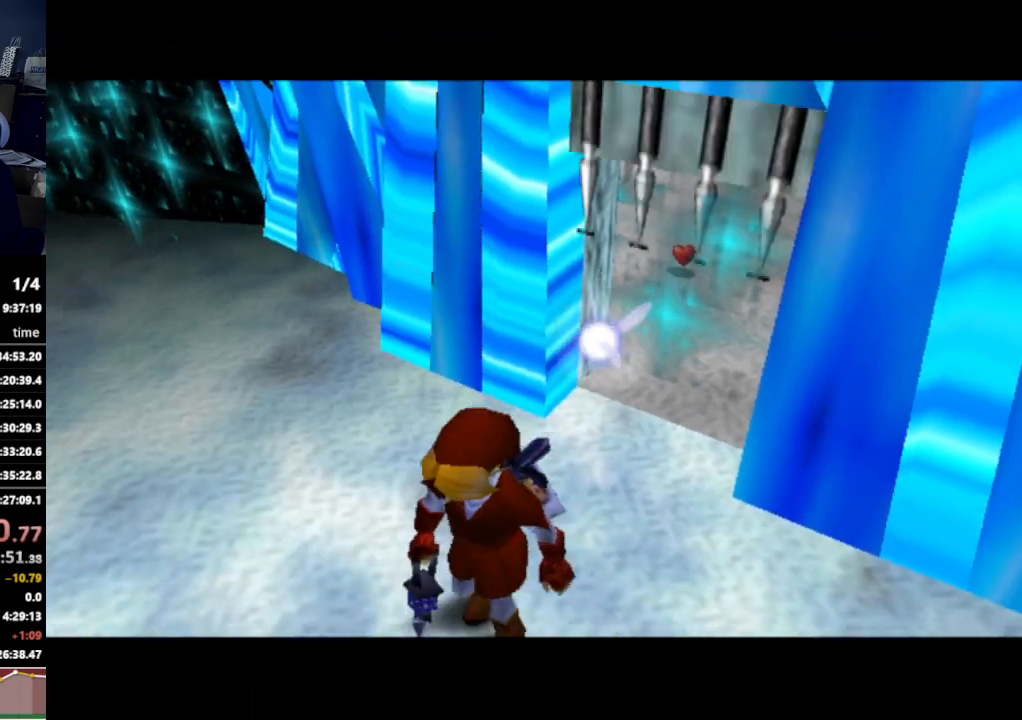
Gameplay with a controller (Nintendo layout); each line is a JSON object with the inputs held at the frame after it. "events" lists button and stick changes between this image and that frame as [ms after this image, input, new state], when the widget could be followed in between. Not read: L3 R3.
{"buttons": [], "left_stick": "center", "right_stick": "center", "events": []}
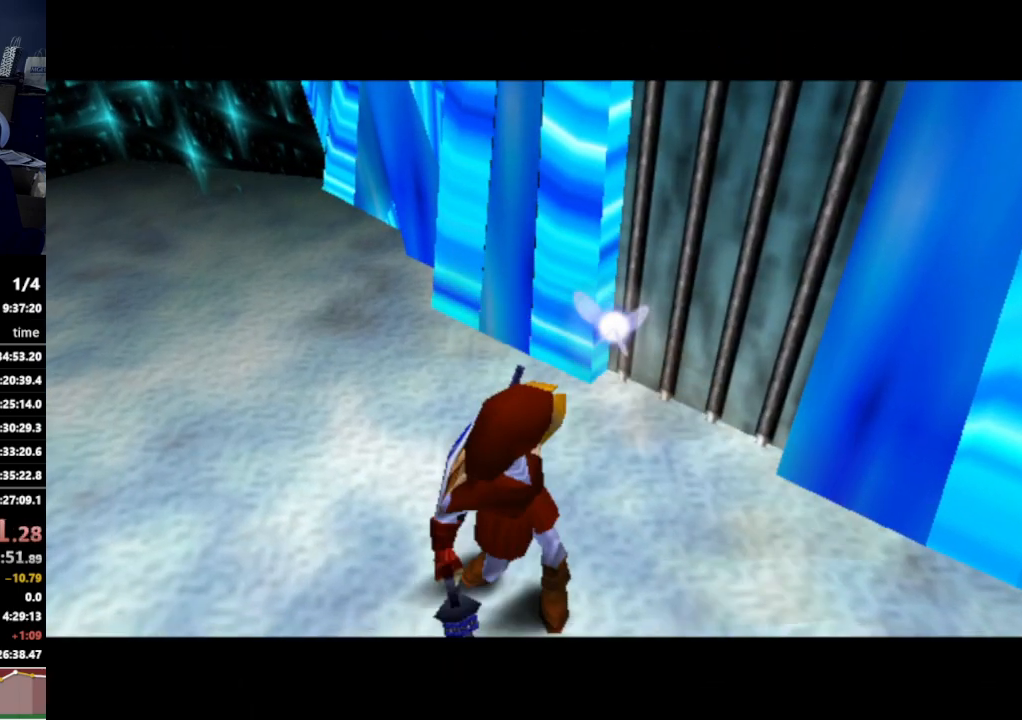
{"buttons": [], "left_stick": "center", "right_stick": "center", "events": []}
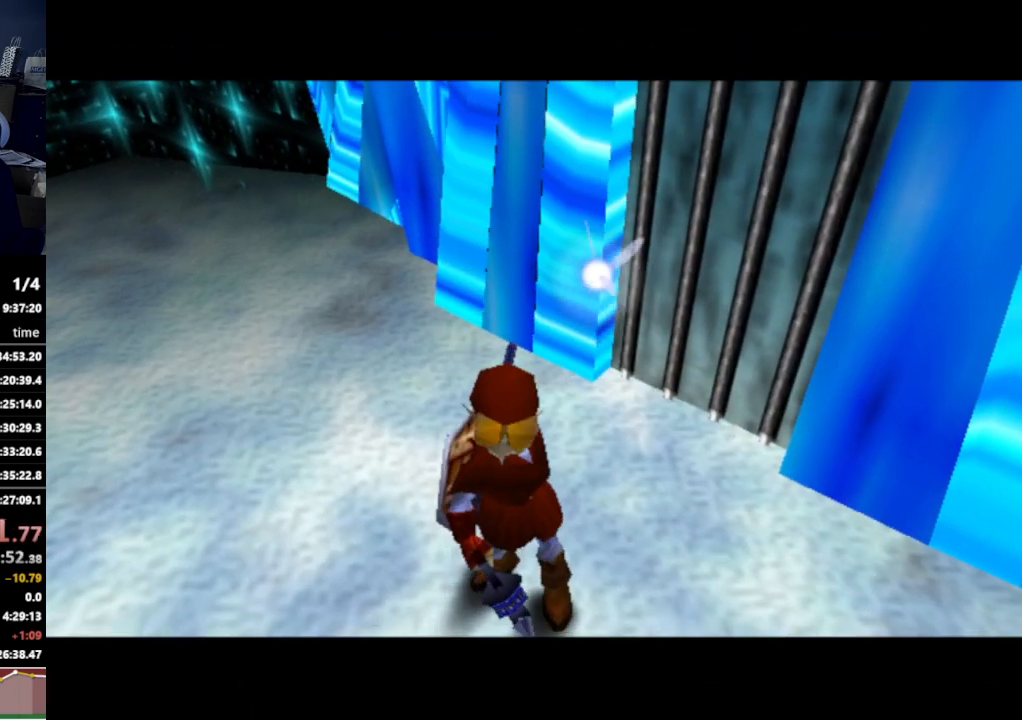
{"buttons": [], "left_stick": "up", "right_stick": "center", "events": [[100, "left_stick", "up"]]}
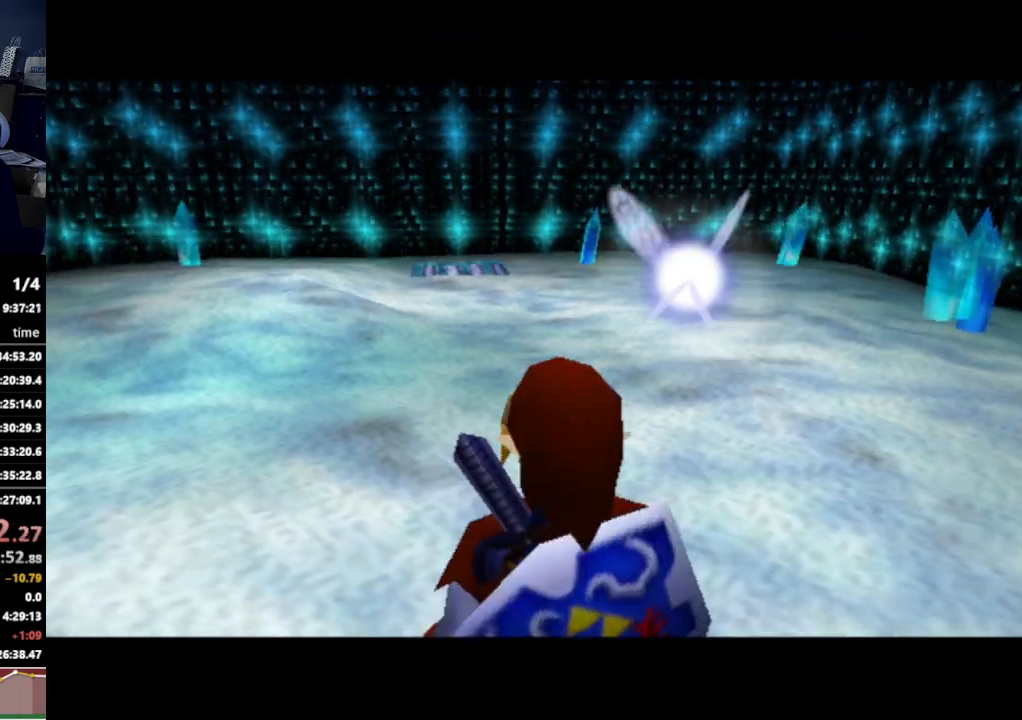
{"buttons": [], "left_stick": "up", "right_stick": "center", "events": []}
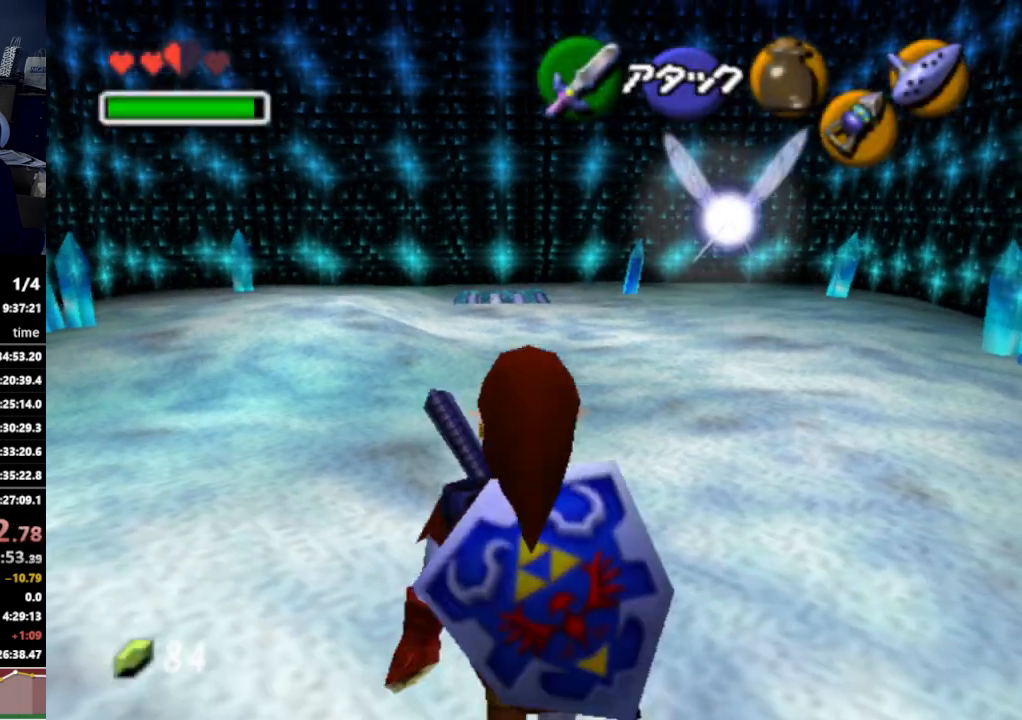
{"buttons": ["L1"], "left_stick": "up", "right_stick": "center", "events": [[333, "L1", "down"], [333, "Z", "down"], [467, "Z", "up"]]}
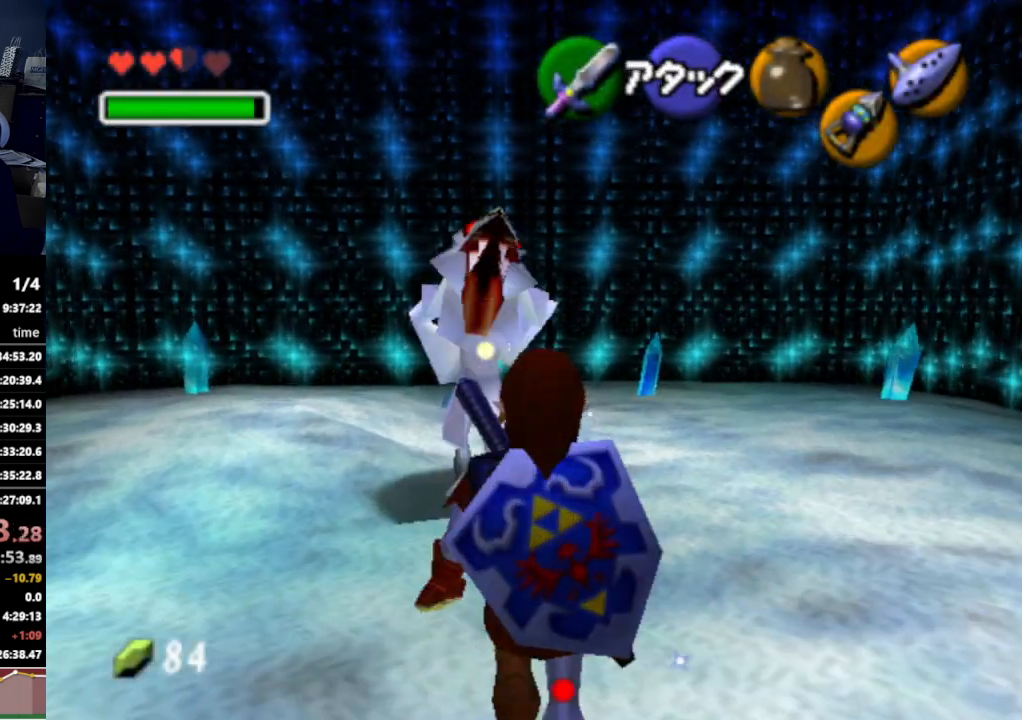
{"buttons": ["L1"], "left_stick": "up", "right_stick": "center", "events": [[300, "Z", "down"], [400, "Z", "up"]]}
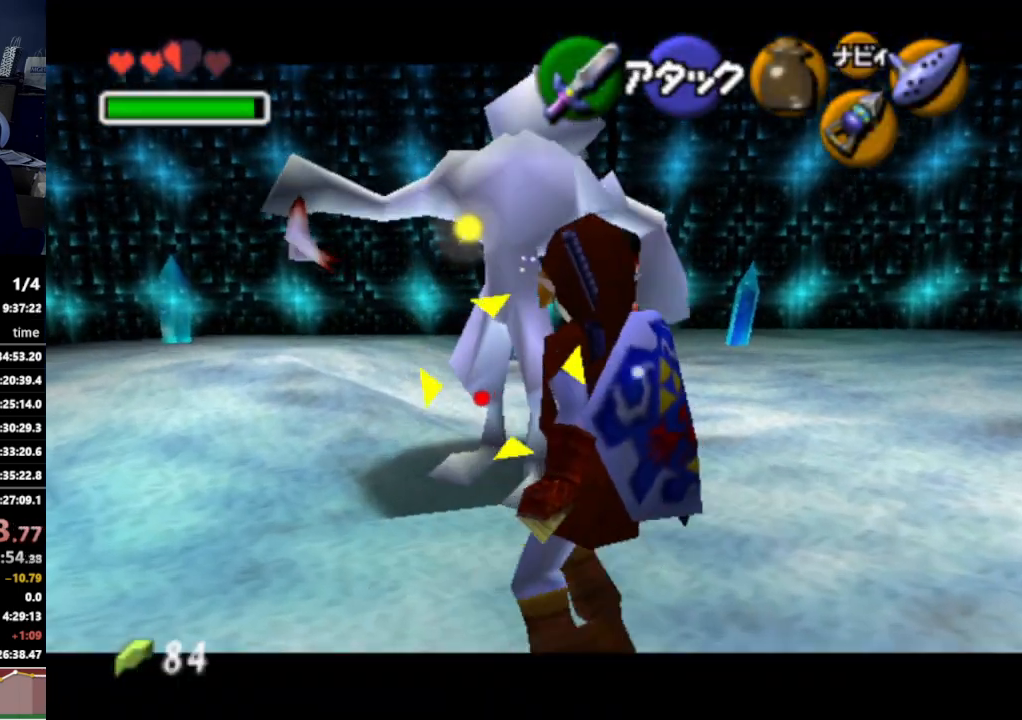
{"buttons": ["L1"], "left_stick": "up", "right_stick": "center", "events": [[300, "left_stick", "up-right"], [500, "left_stick", "up"]]}
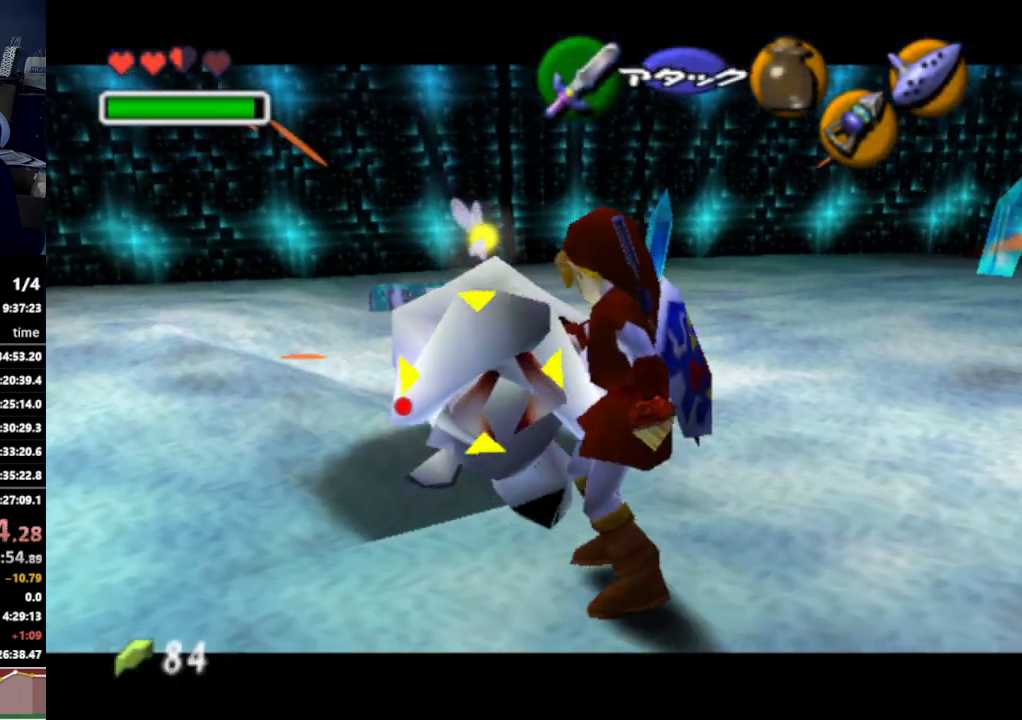
{"buttons": ["L1"], "left_stick": "center", "right_stick": "center", "events": [[267, "Z", "down"], [367, "Z", "up"], [433, "left_stick", "center"]]}
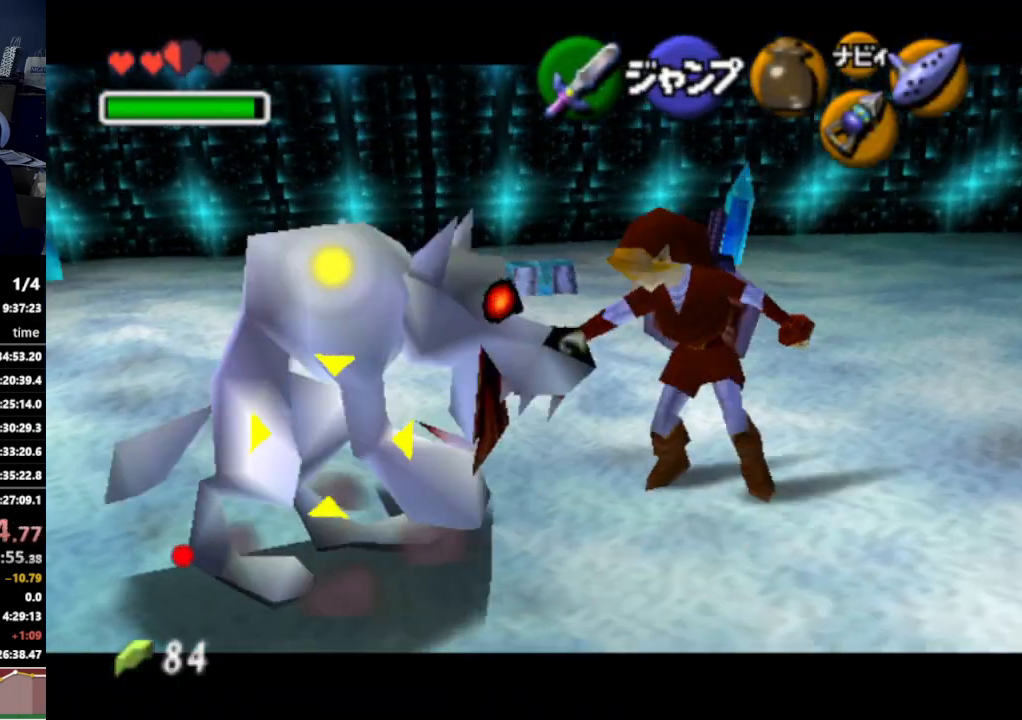
{"buttons": ["L1"], "left_stick": "center", "right_stick": "center", "events": []}
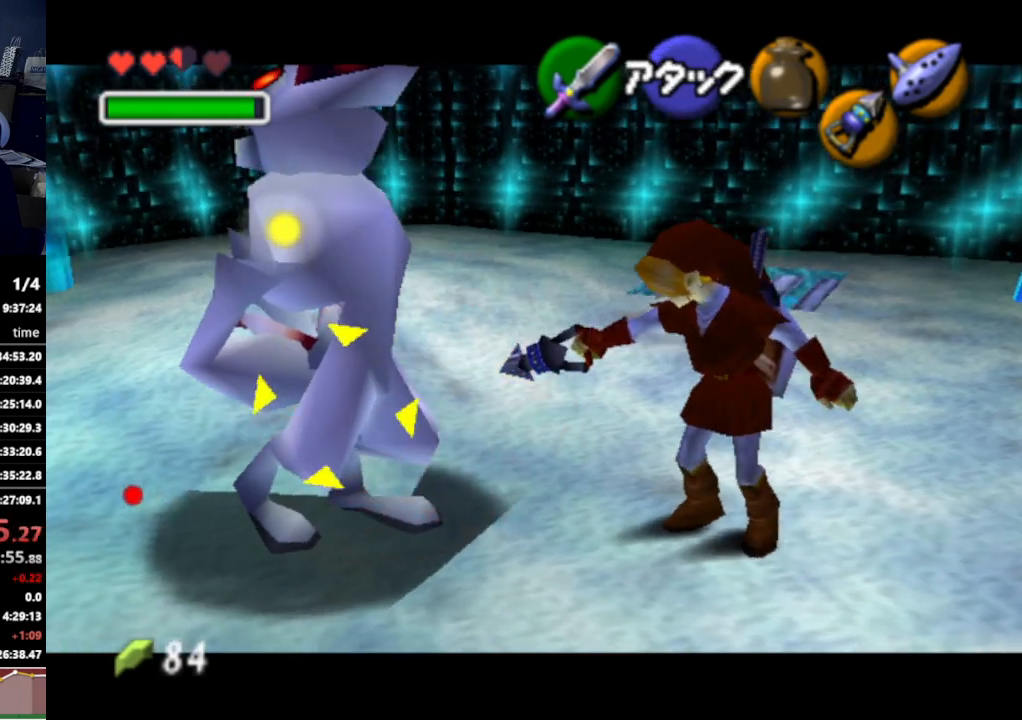
{"buttons": [], "left_stick": "up-left", "right_stick": "center", "events": [[33, "left_stick", "up-left"], [167, "left_stick", "up"], [200, "L1", "up"], [500, "left_stick", "up-left"]]}
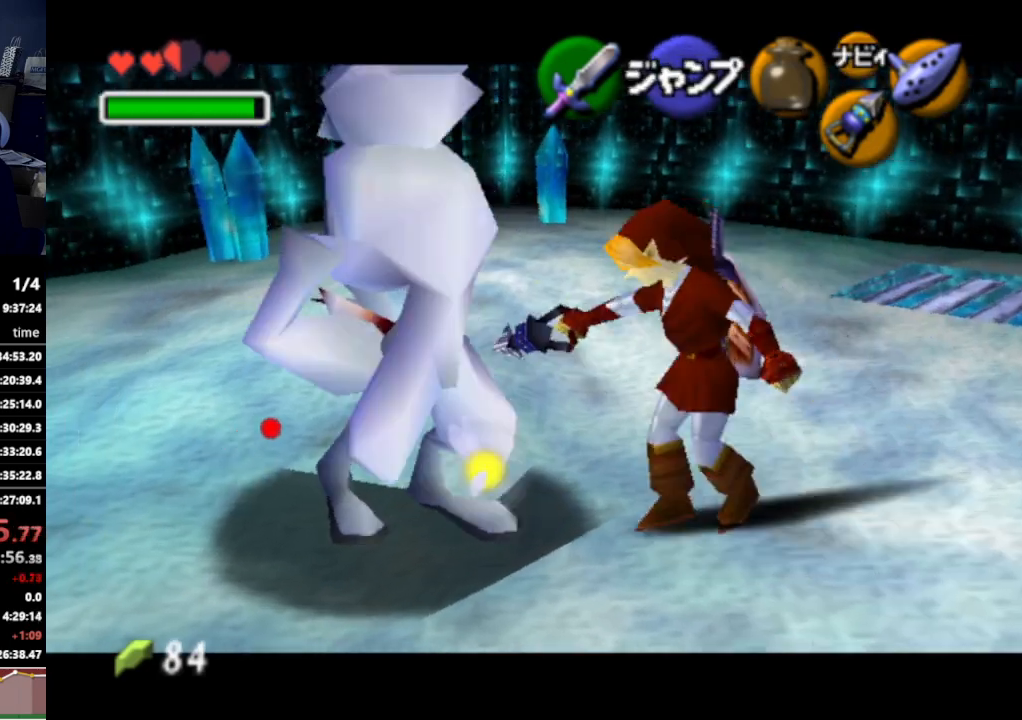
{"buttons": [], "left_stick": "center", "right_stick": "center", "events": [[233, "left_stick", "center"], [267, "B", "down"], [333, "B", "up"]]}
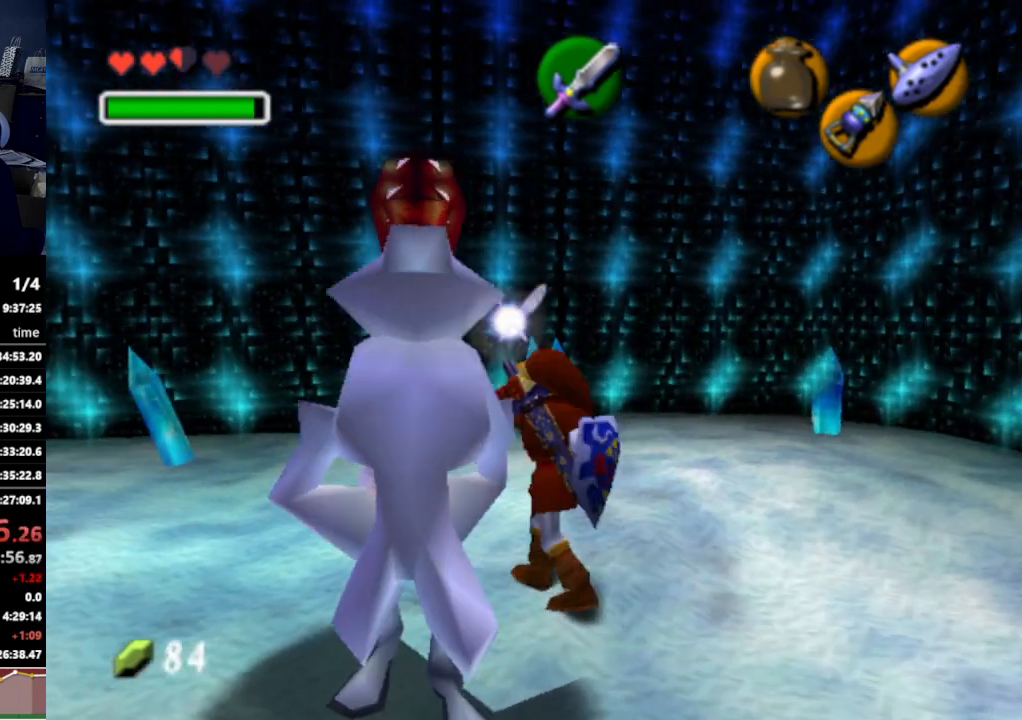
{"buttons": [], "left_stick": "center", "right_stick": "center", "events": []}
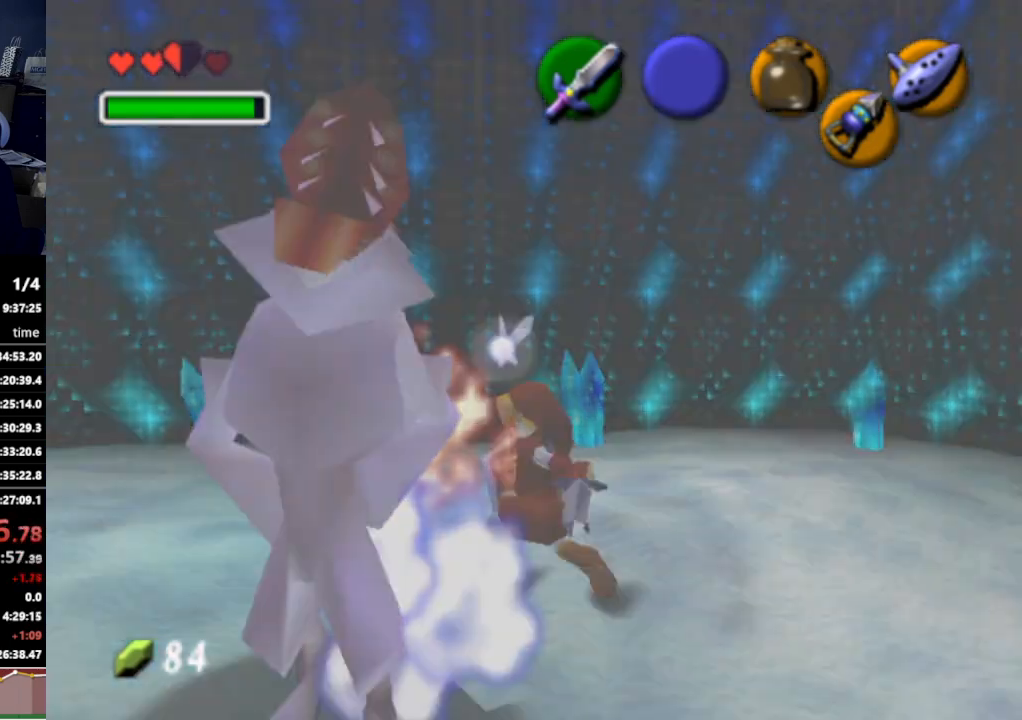
{"buttons": [], "left_stick": "center", "right_stick": "center", "events": [[133, "left_stick", "down-right"], [500, "left_stick", "center"]]}
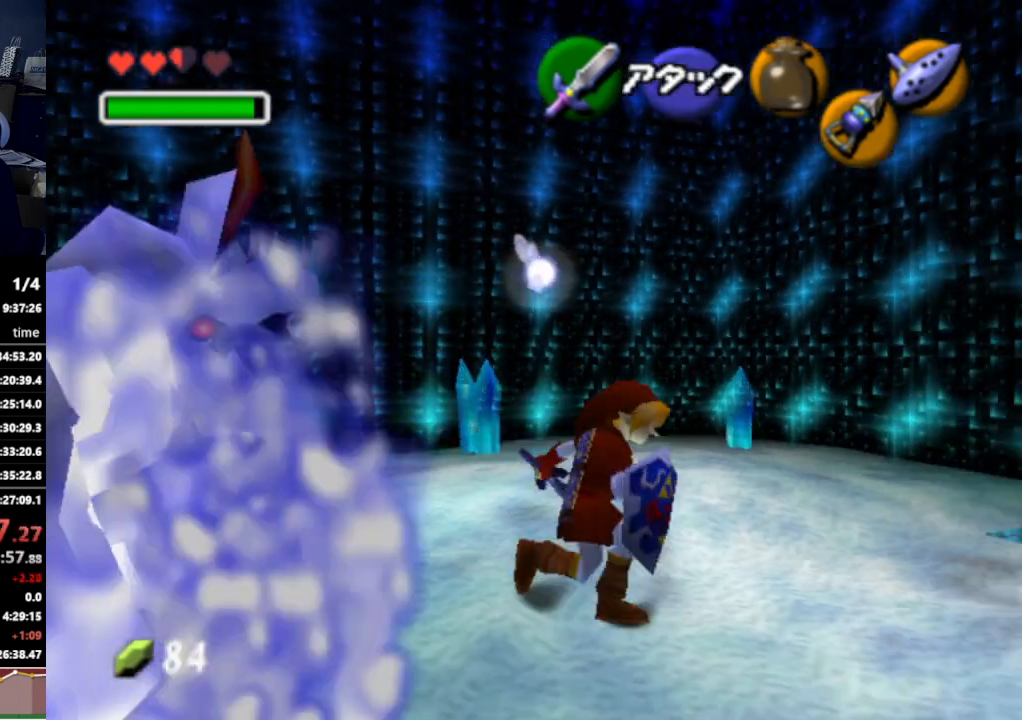
{"buttons": [], "left_stick": "up-right", "right_stick": "center", "events": [[467, "left_stick", "up-right"]]}
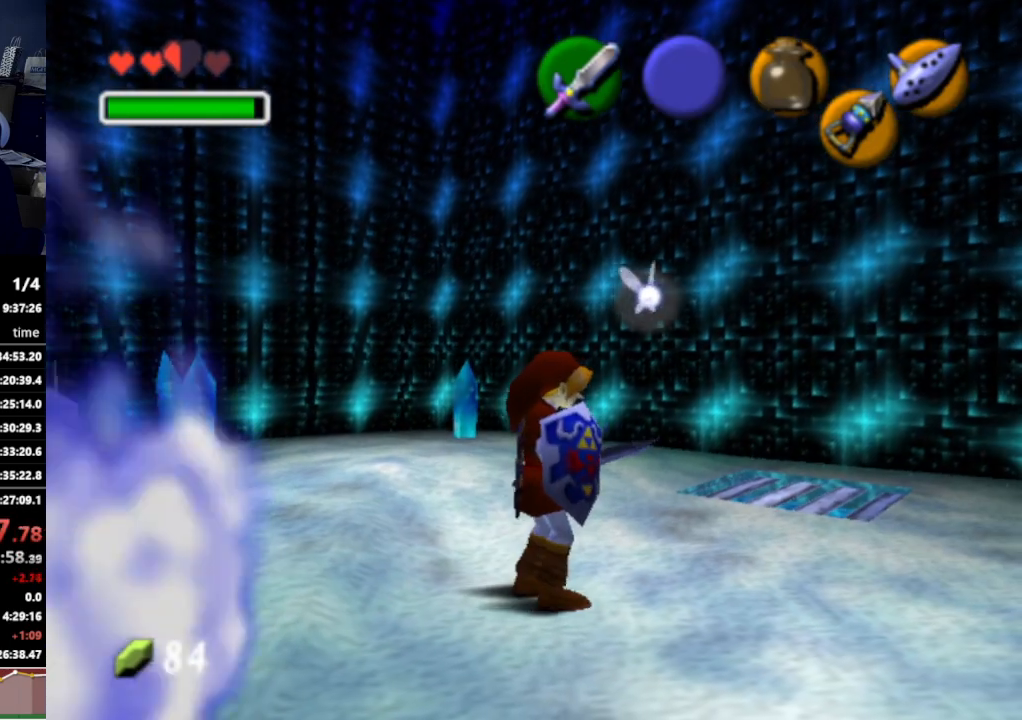
{"buttons": [], "left_stick": "center", "right_stick": "center", "events": [[33, "right_stick", "up-right"], [67, "left_stick", "center"], [133, "right_stick", "center"]]}
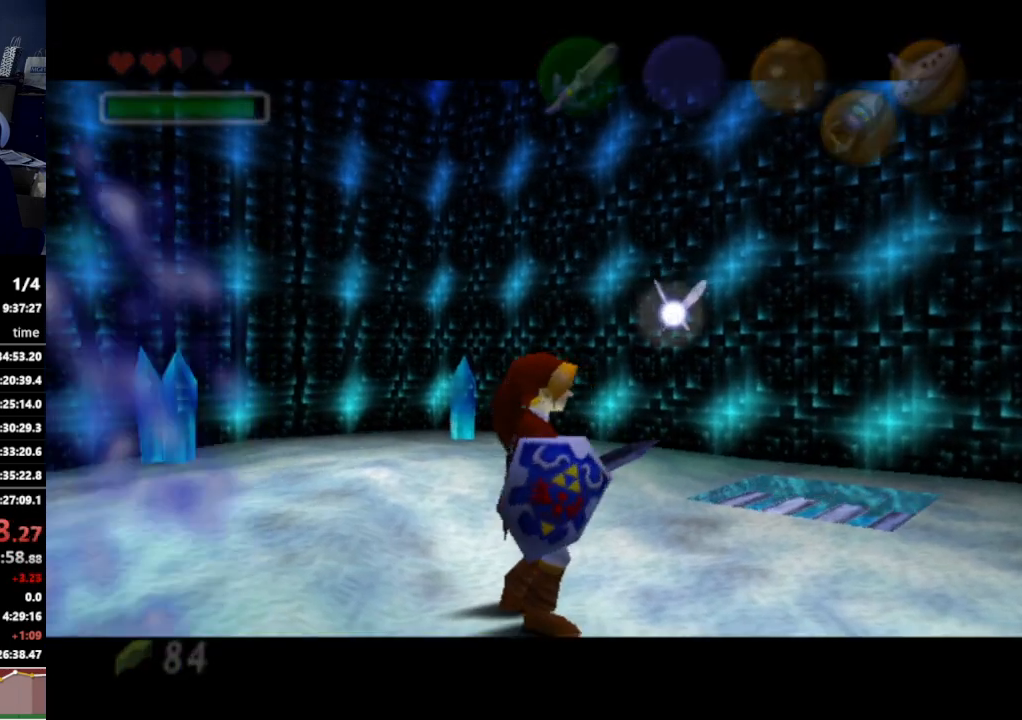
{"buttons": [], "left_stick": "center", "right_stick": "center", "events": []}
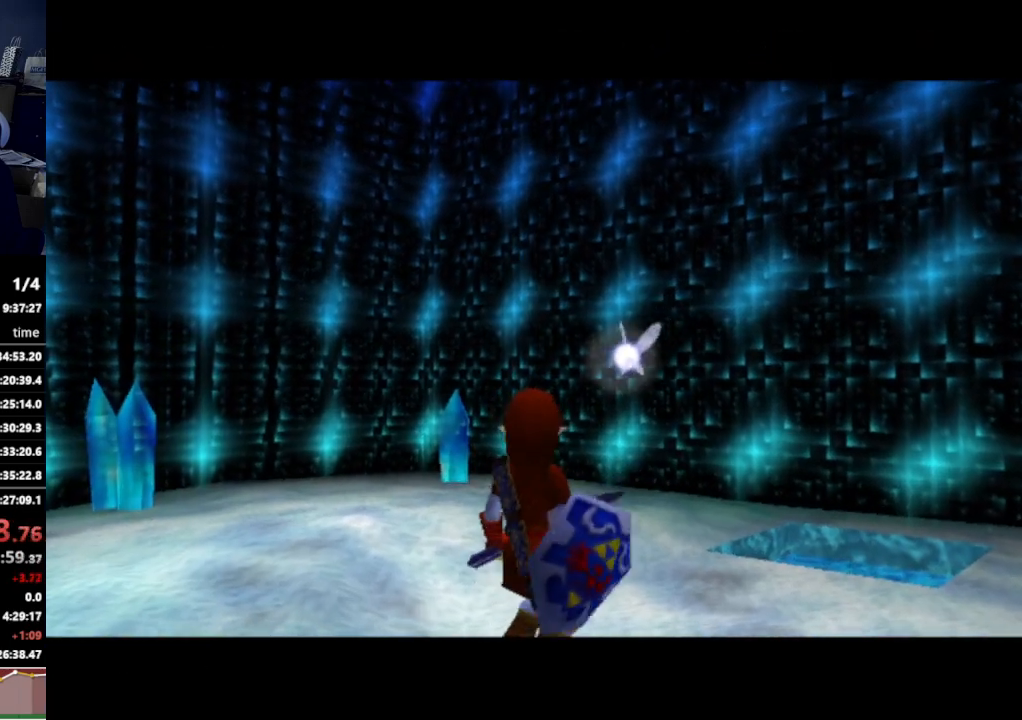
{"buttons": [], "left_stick": "center", "right_stick": "center", "events": []}
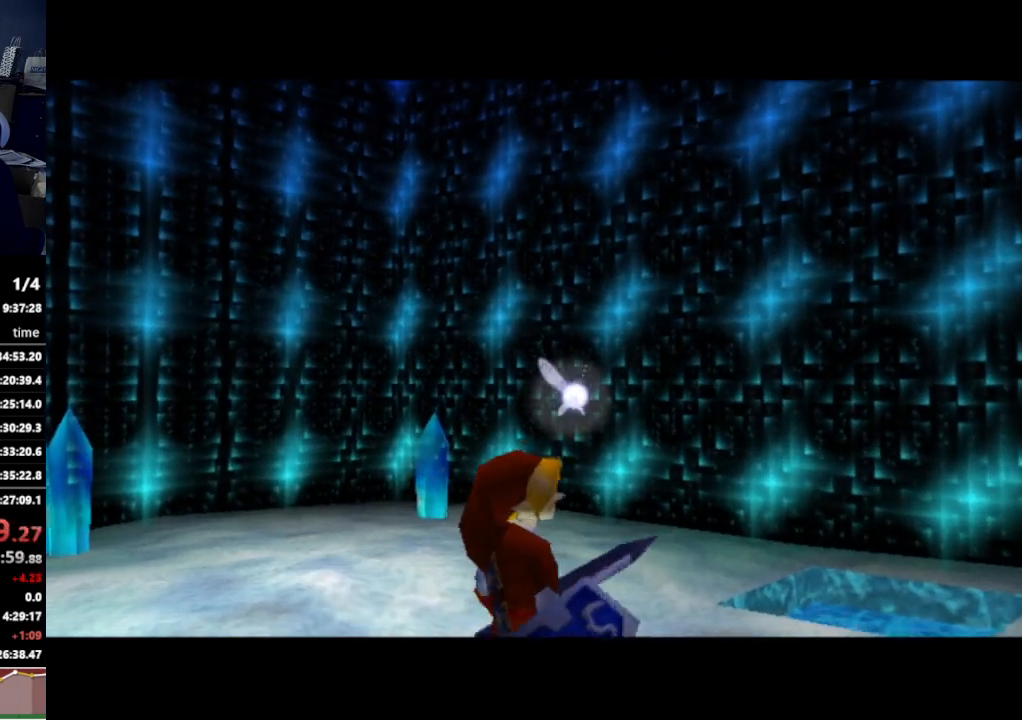
{"buttons": [], "left_stick": "center", "right_stick": "center", "events": []}
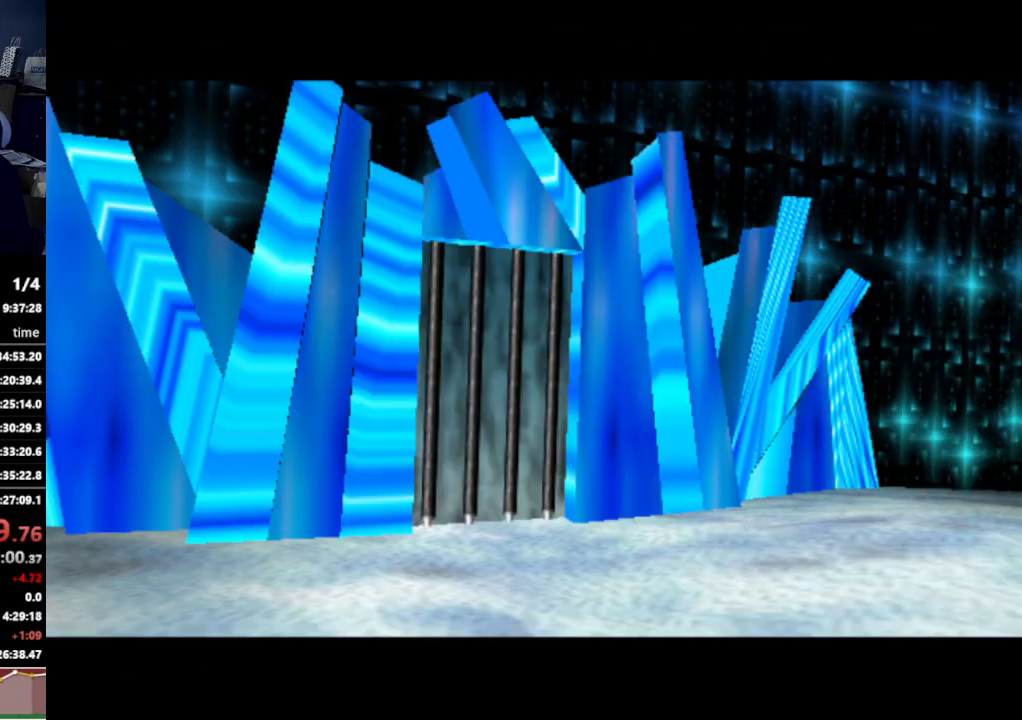
{"buttons": [], "left_stick": "center", "right_stick": "center", "events": []}
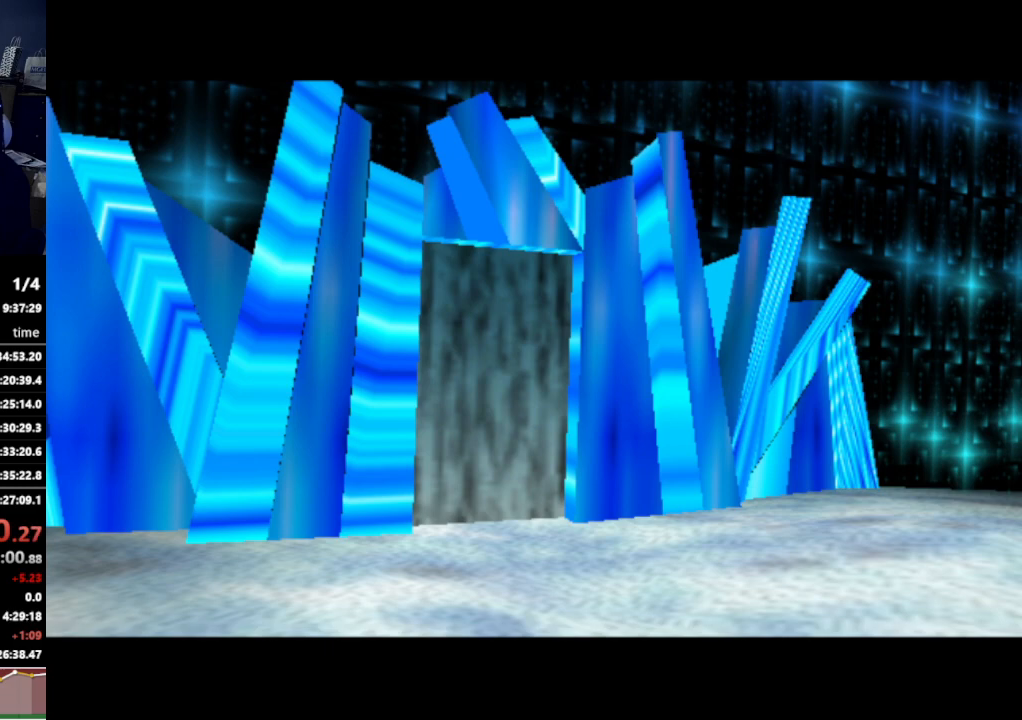
{"buttons": [], "left_stick": "center", "right_stick": "center", "events": []}
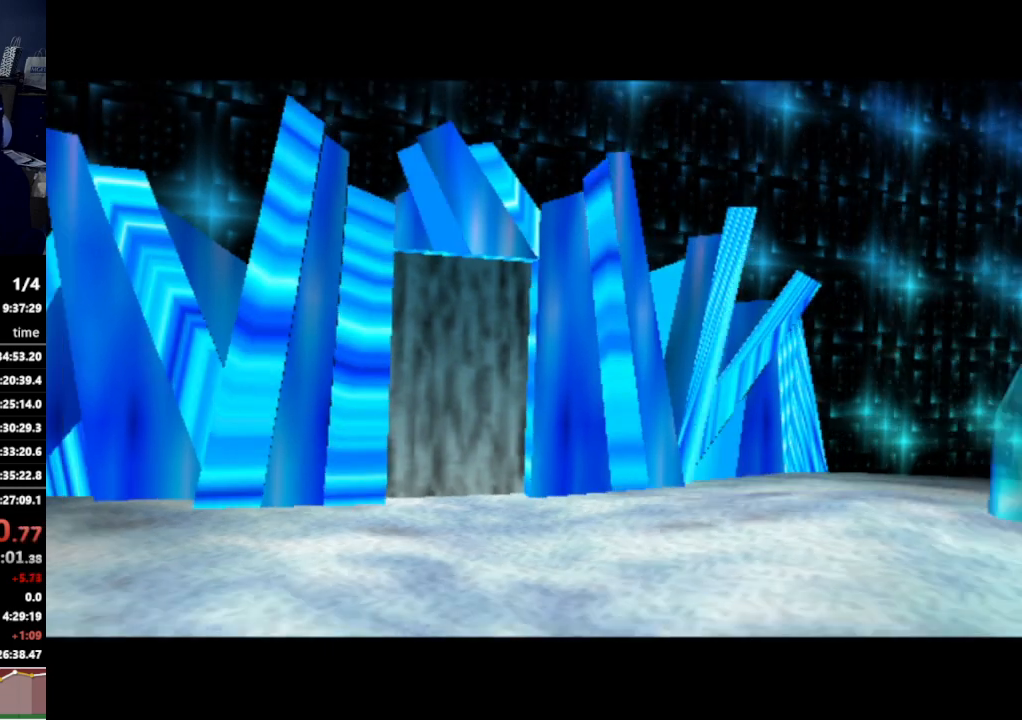
{"buttons": [], "left_stick": "center", "right_stick": "center", "events": []}
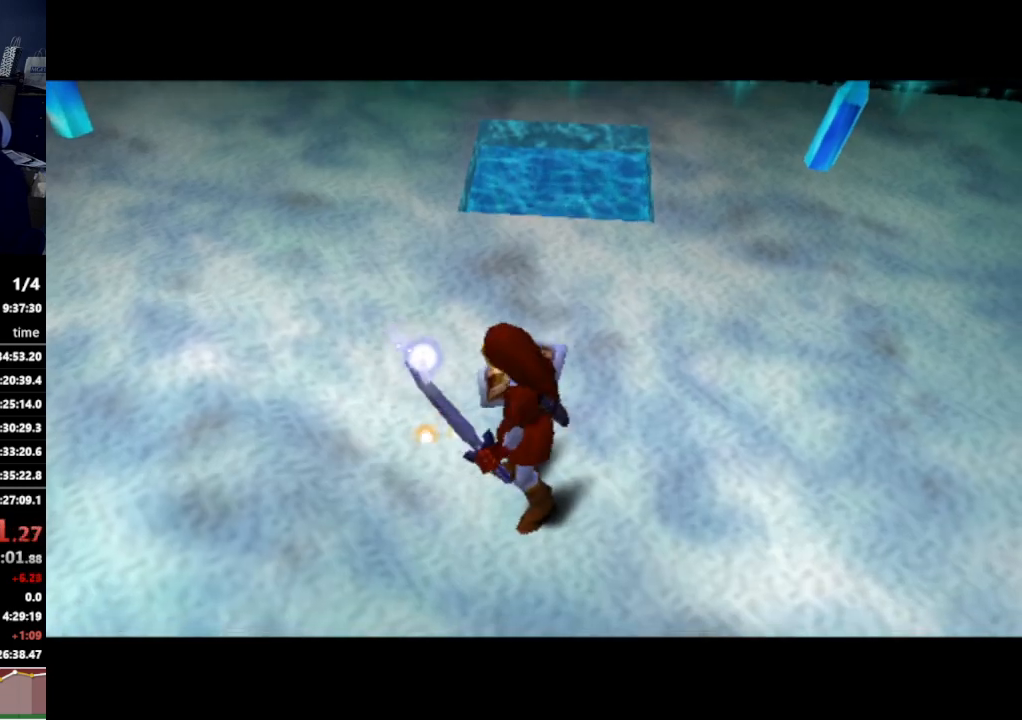
{"buttons": [], "left_stick": "center", "right_stick": "center", "events": []}
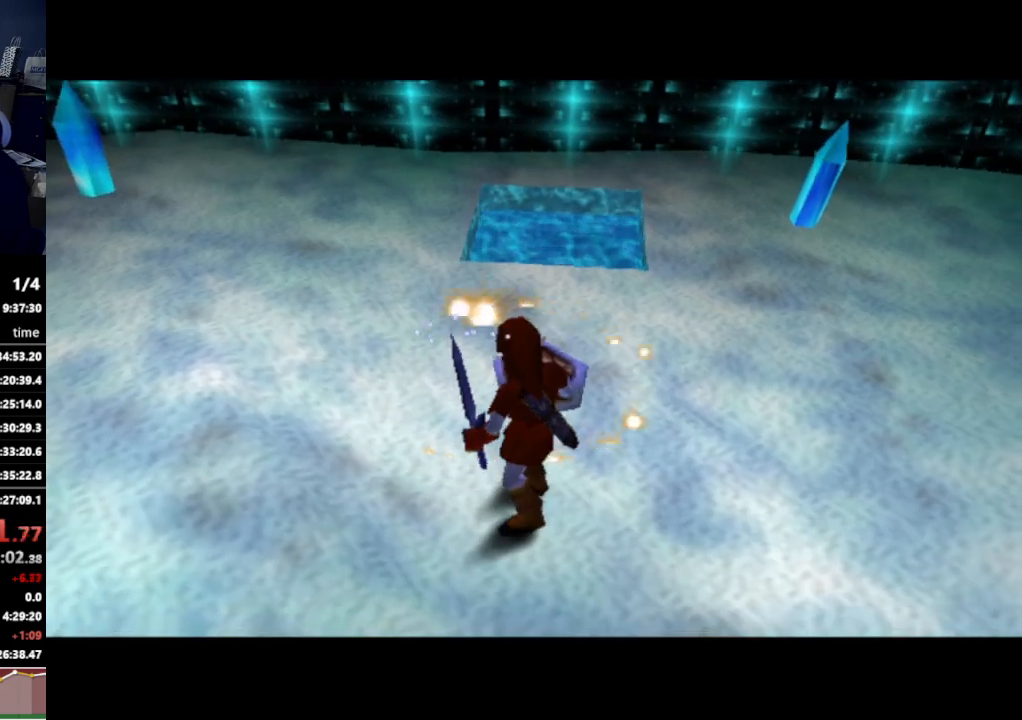
{"buttons": [], "left_stick": "center", "right_stick": "center", "events": []}
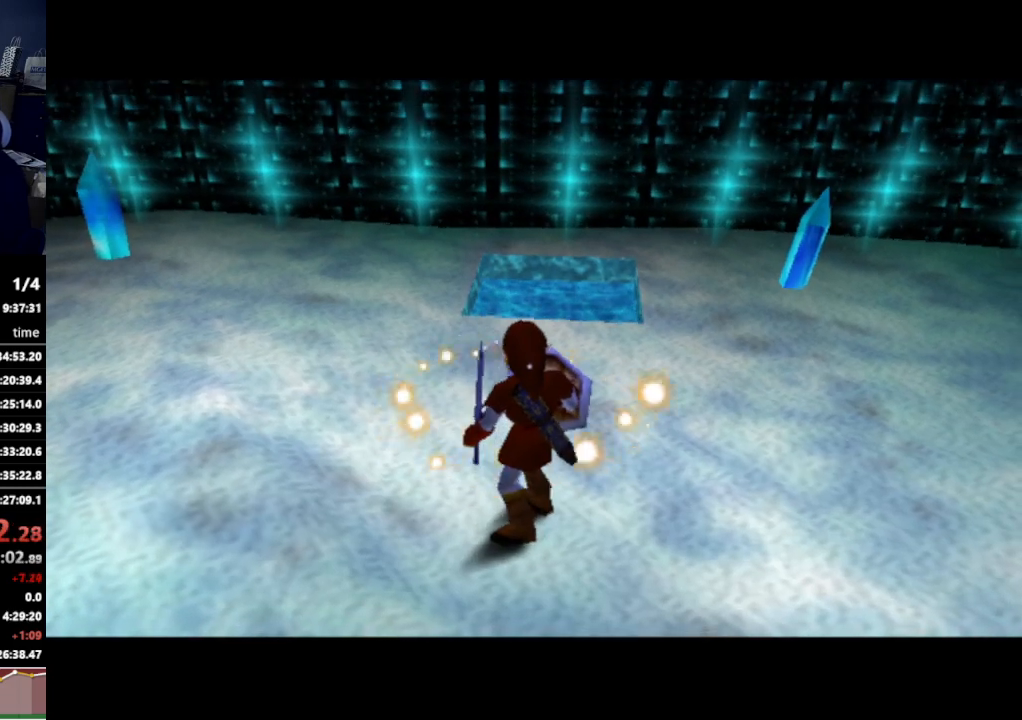
{"buttons": [], "left_stick": "up", "right_stick": "center", "events": [[133, "left_stick", "up"]]}
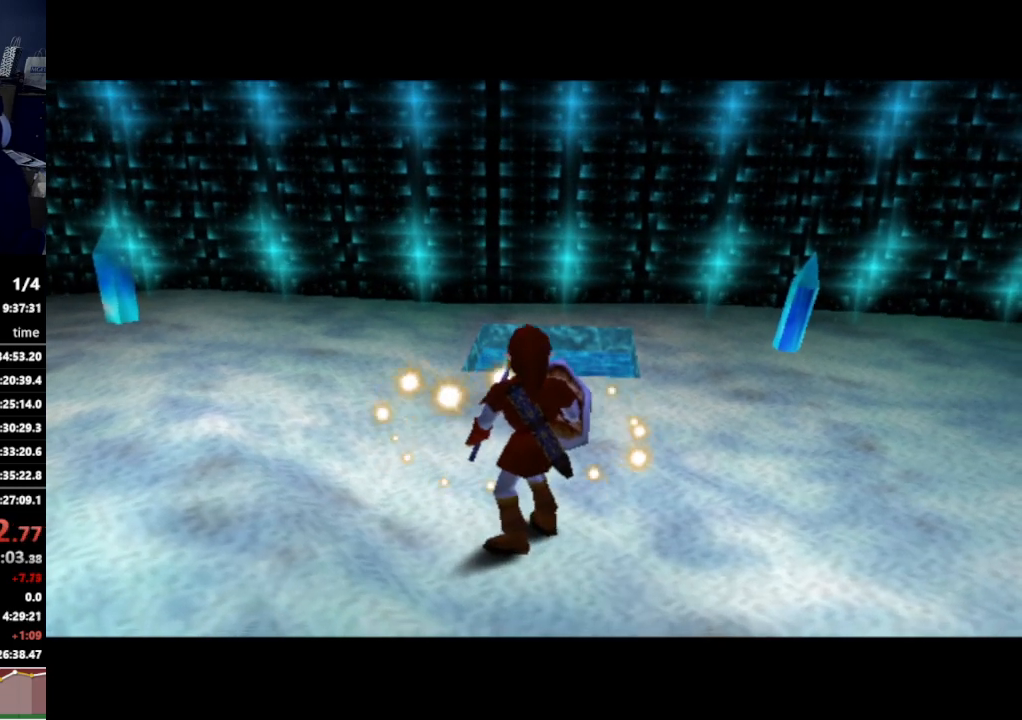
{"buttons": [], "left_stick": "up", "right_stick": "center", "events": []}
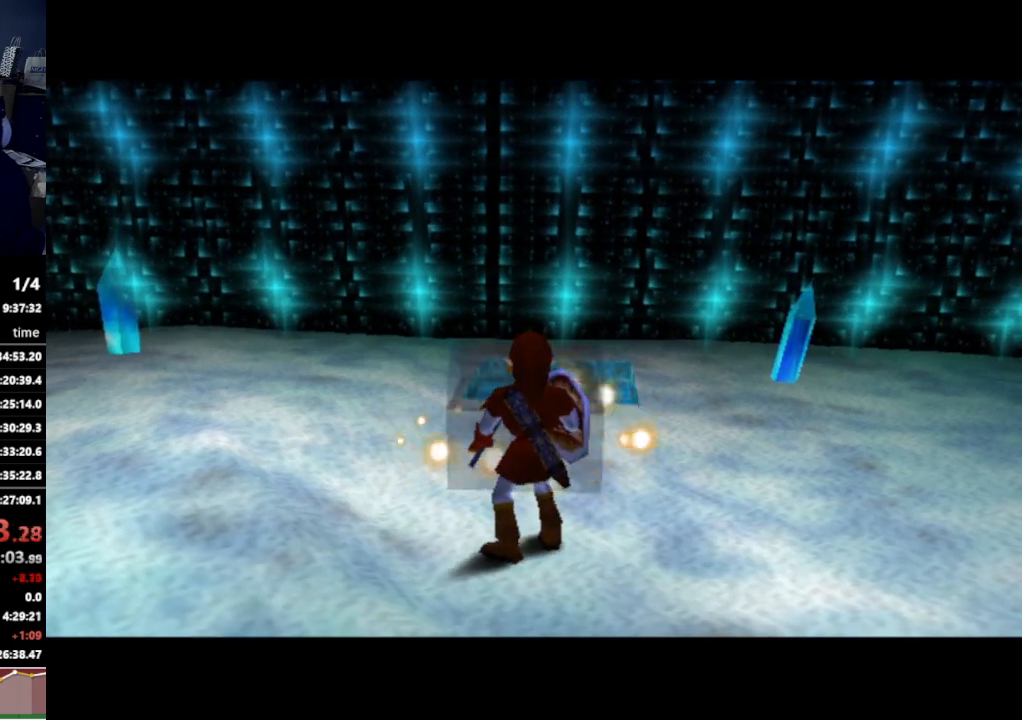
{"buttons": [], "left_stick": "up", "right_stick": "center", "events": []}